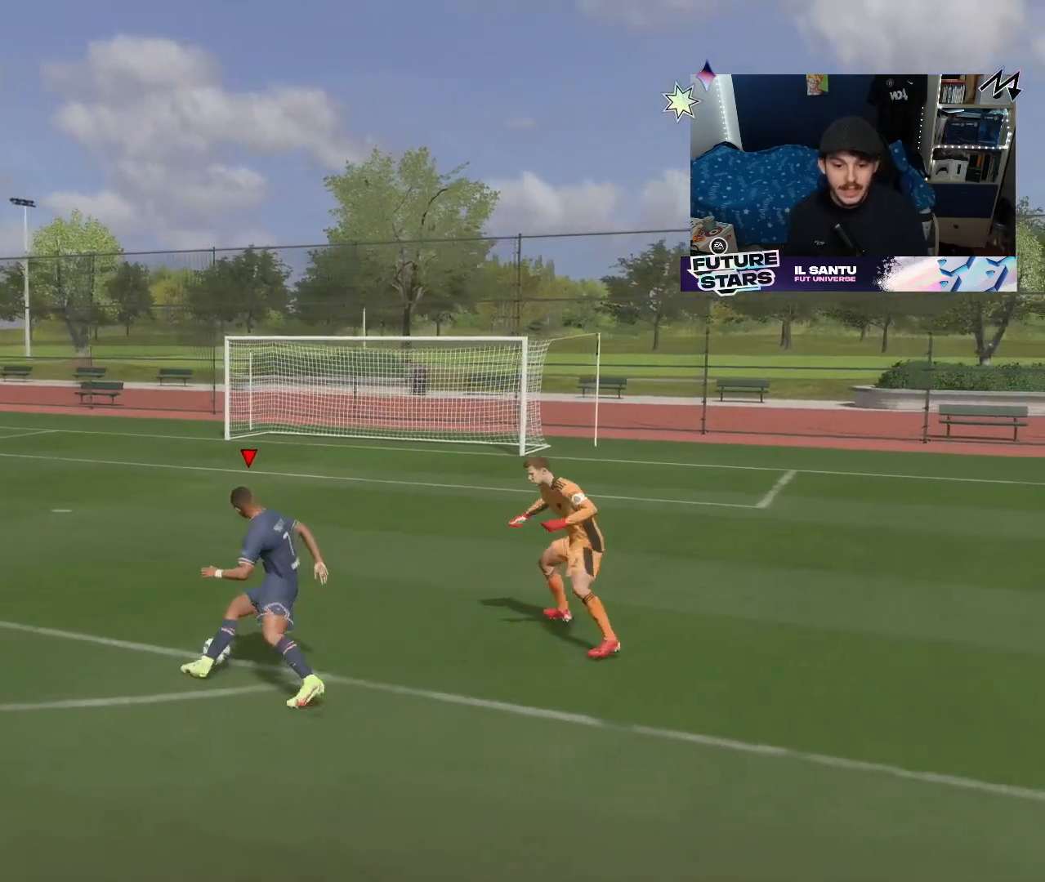
Gameplay with a controller (PlayStation layout); each line is a JSON object with the inputs held at the frame after it. "events" lists button and stick changes between this image and that frame as [ms after this image, input, new state], when the widget could be followed in between.
{"buttons": [], "left_stick": "down", "right_stick": "center", "events": [[267, "left_stick", "down-left"], [383, "left_stick", "down"]]}
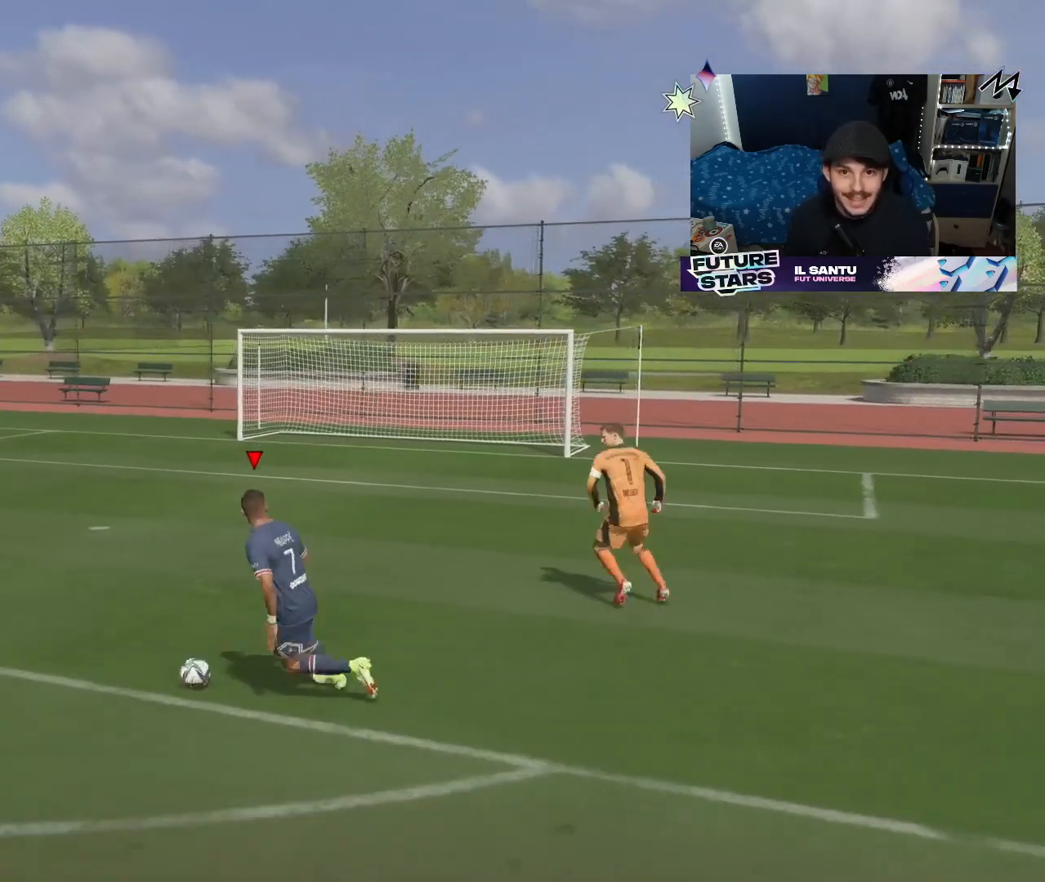
{"buttons": [], "left_stick": "up", "right_stick": "center", "events": [[50, "left_stick", "down-right"], [150, "left_stick", "right"], [317, "left_stick", "up-right"], [467, "left_stick", "up"]]}
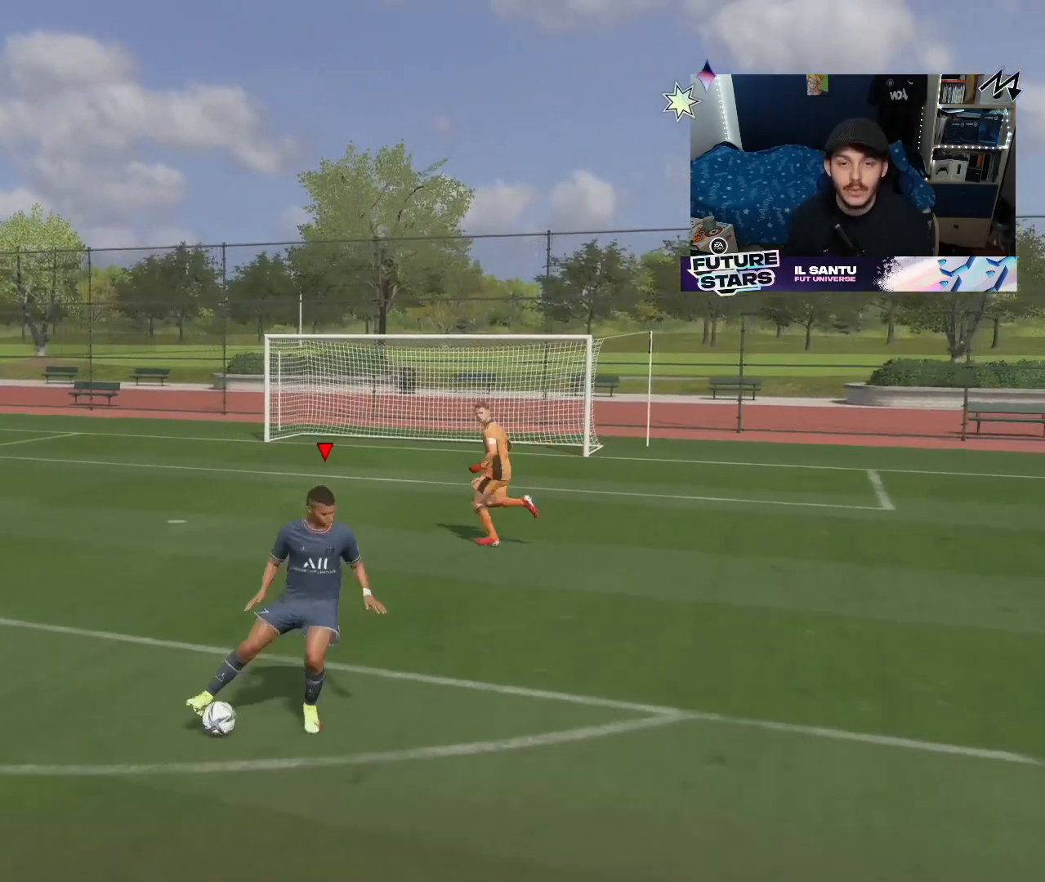
{"buttons": [], "left_stick": "left", "right_stick": "center", "events": [[183, "left_stick", "left"]]}
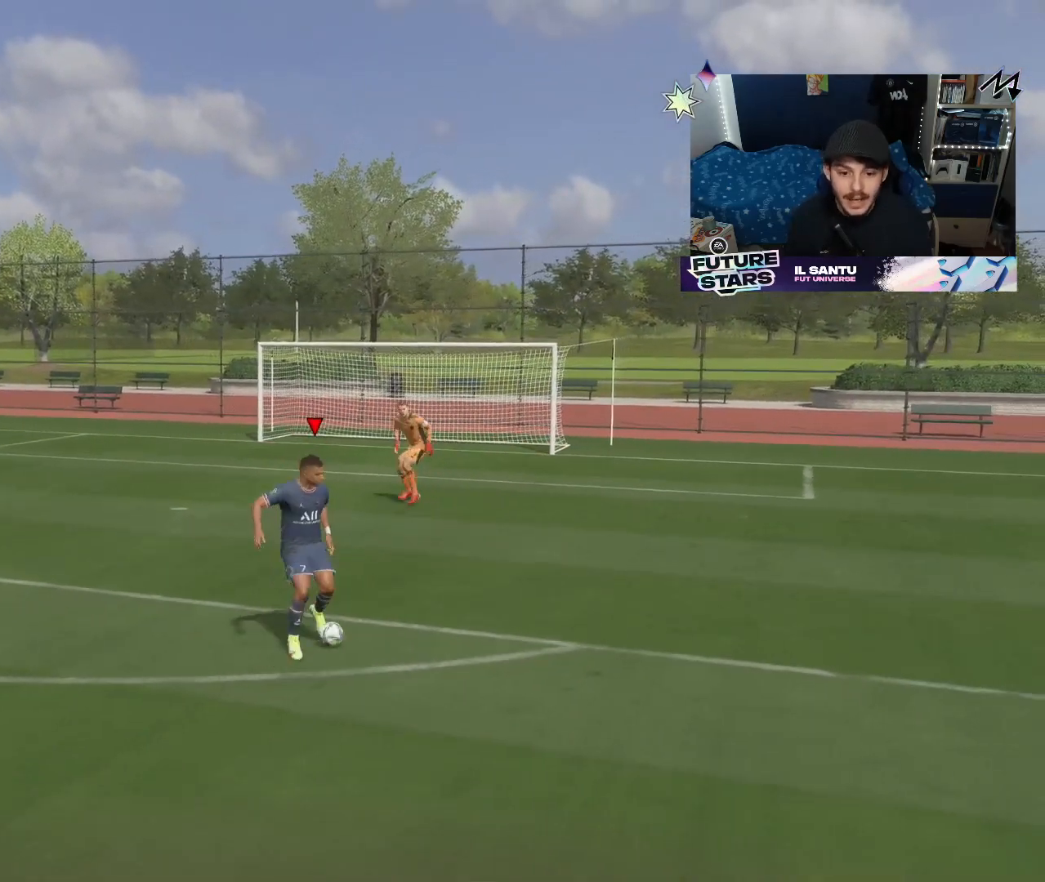
{"buttons": [], "left_stick": "up-right", "right_stick": "center", "events": [[100, "left_stick", "up"], [217, "left_stick", "up-right"]]}
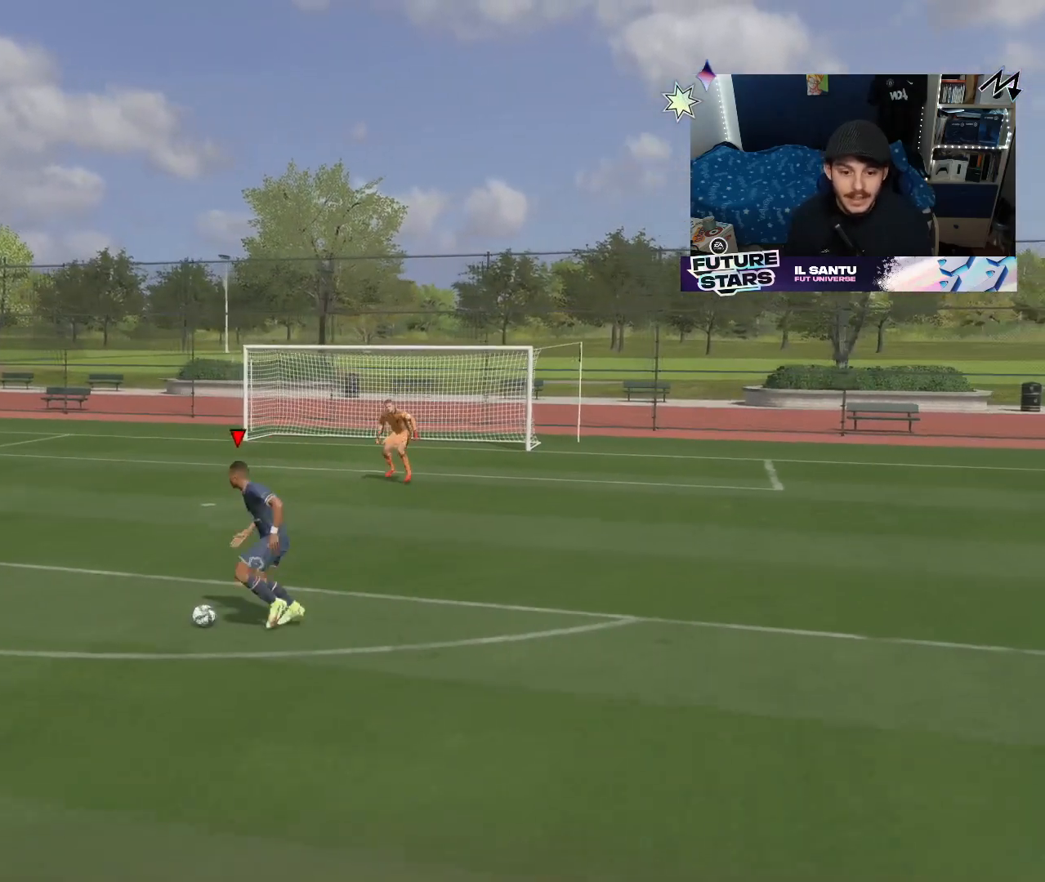
{"buttons": [], "left_stick": "up", "right_stick": "center", "events": [[283, "left_stick", "up"]]}
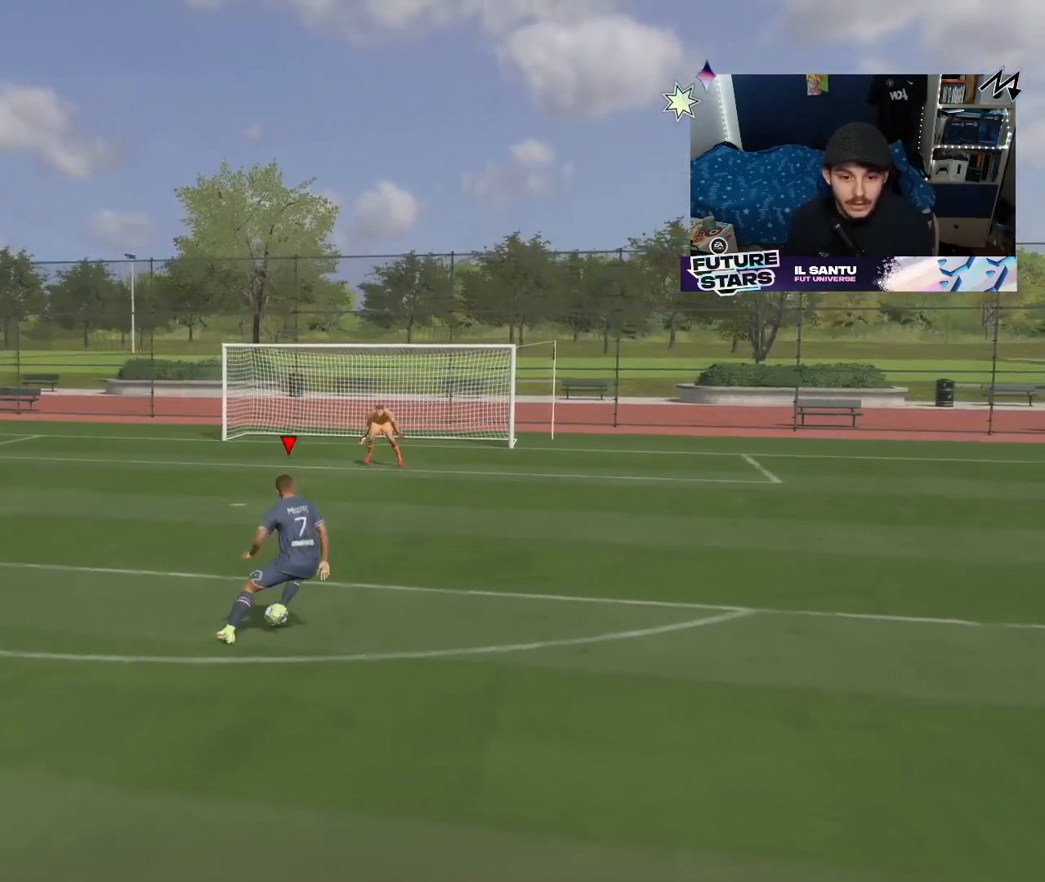
{"buttons": [], "left_stick": "up", "right_stick": "center", "events": []}
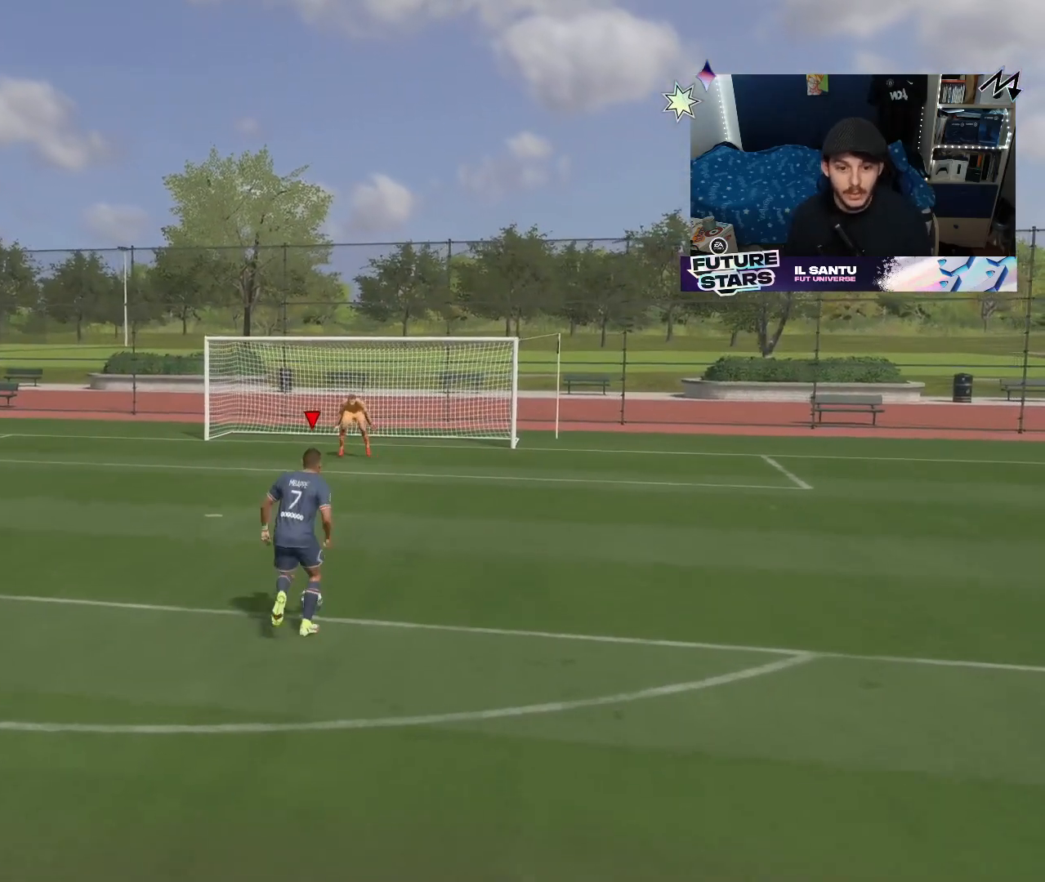
{"buttons": [], "left_stick": "up", "right_stick": "center", "events": []}
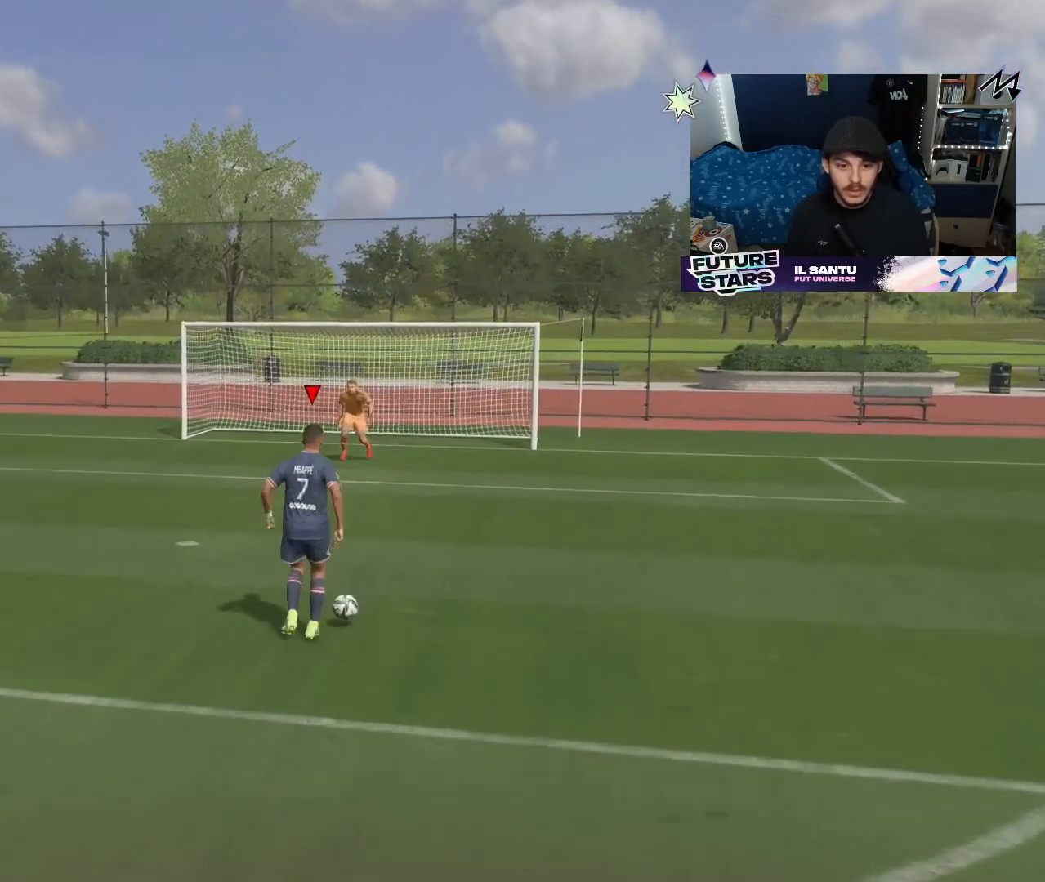
{"buttons": [], "left_stick": "up-left", "right_stick": "center", "events": [[300, "left_stick", "up-left"]]}
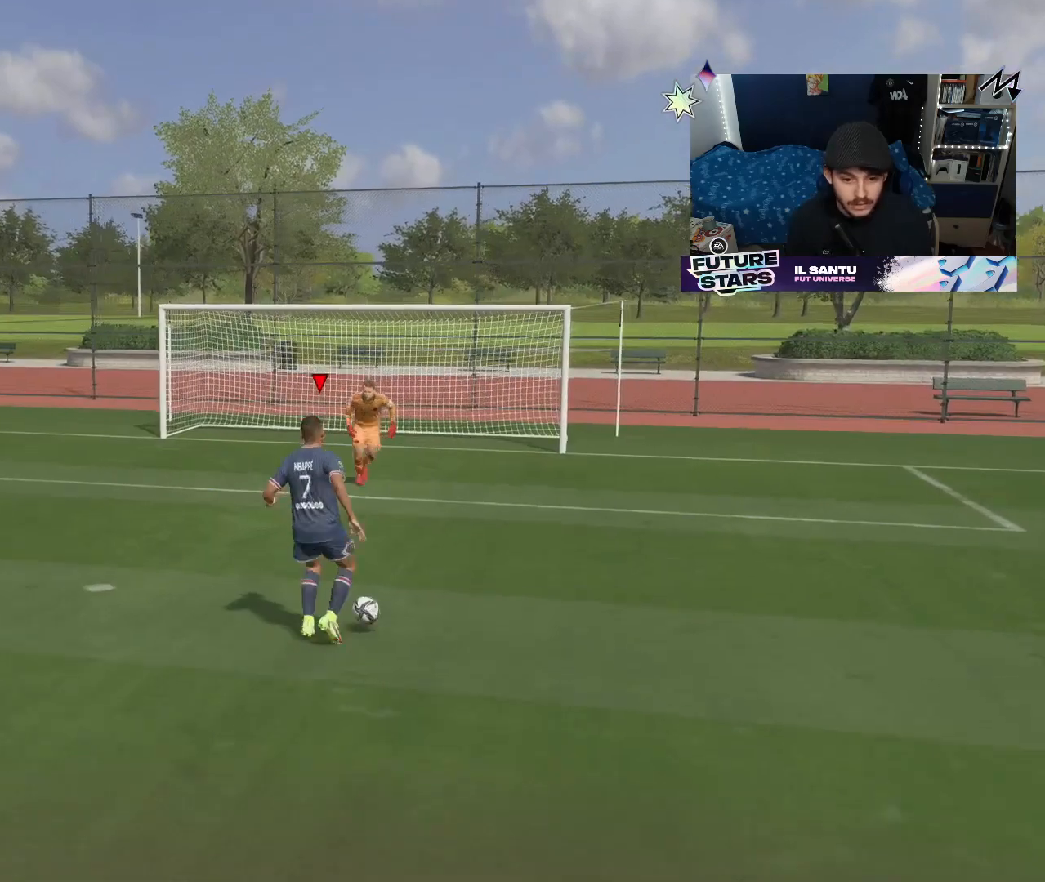
{"buttons": [], "left_stick": "down", "right_stick": "center", "events": [[200, "left_stick", "left"], [350, "left_stick", "down-left"], [500, "left_stick", "down"]]}
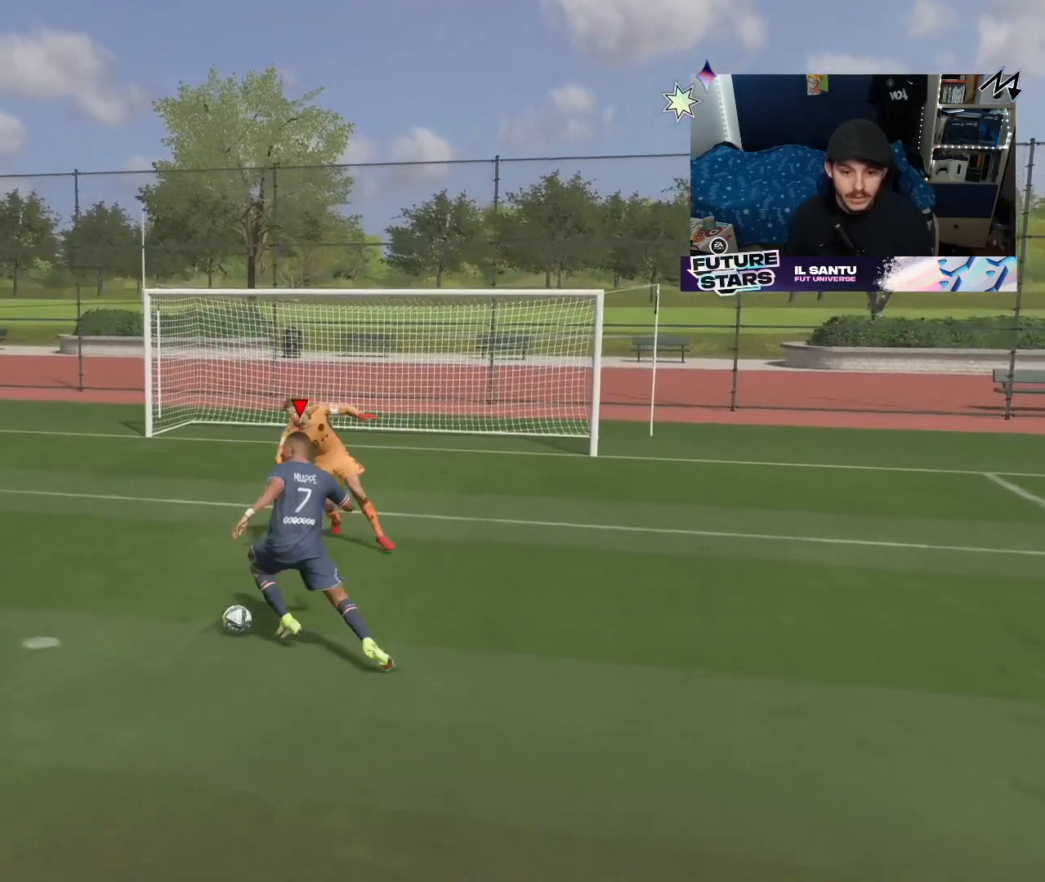
{"buttons": [], "left_stick": "right", "right_stick": "center", "events": [[133, "left_stick", "down-right"], [400, "left_stick", "right"]]}
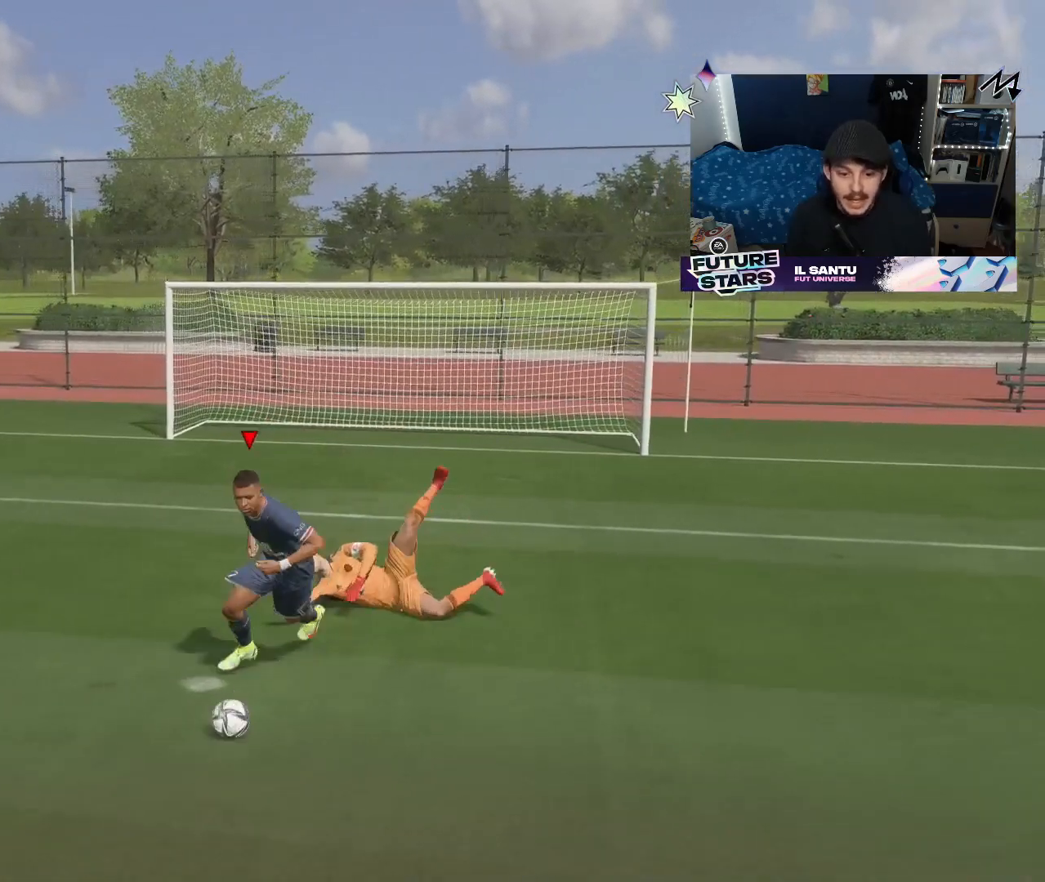
{"buttons": [], "left_stick": "down-left", "right_stick": "center", "events": [[150, "left_stick", "up-left"], [250, "left_stick", "left"], [483, "left_stick", "down-left"]]}
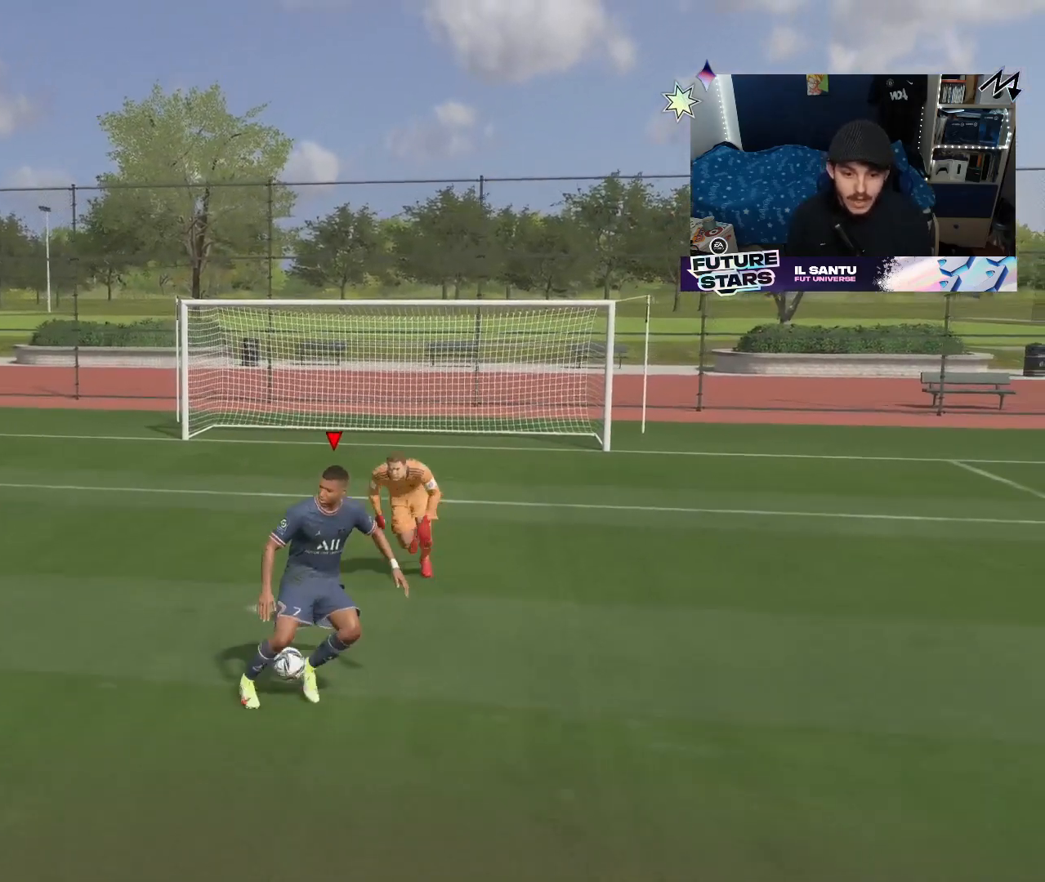
{"buttons": [], "left_stick": "up", "right_stick": "center", "events": [[183, "left_stick", "down-right"], [233, "left_stick", "right"], [417, "left_stick", "up"]]}
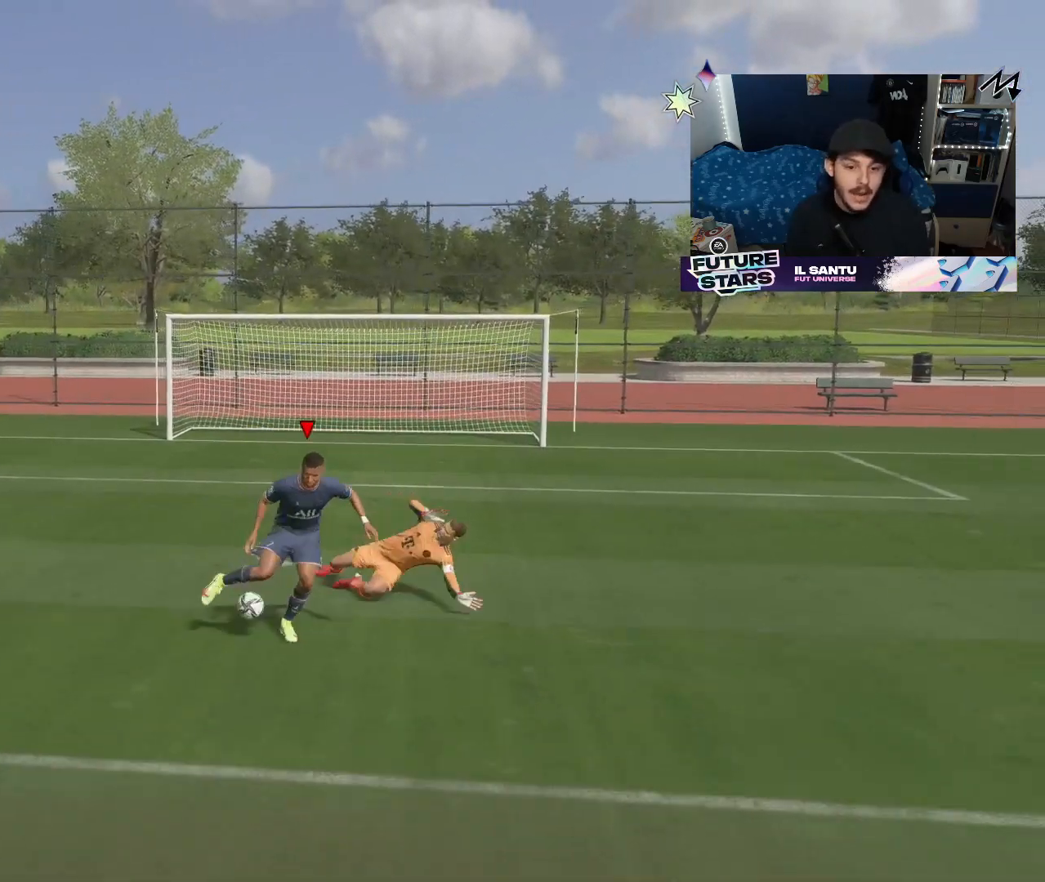
{"buttons": [], "left_stick": "down-left", "right_stick": "center", "events": [[67, "left_stick", "left"], [233, "left_stick", "down-left"]]}
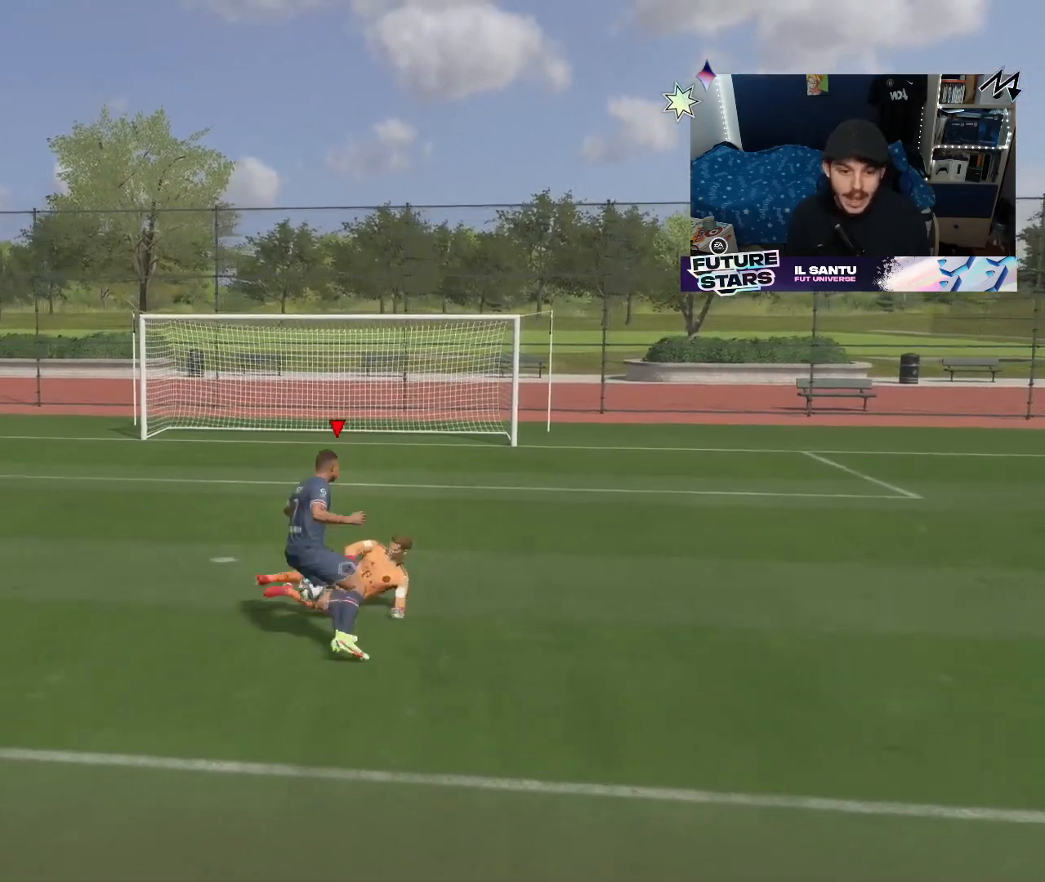
{"buttons": [], "left_stick": "down-left", "right_stick": "center", "events": [[17, "left_stick", "down"], [283, "left_stick", "down-left"]]}
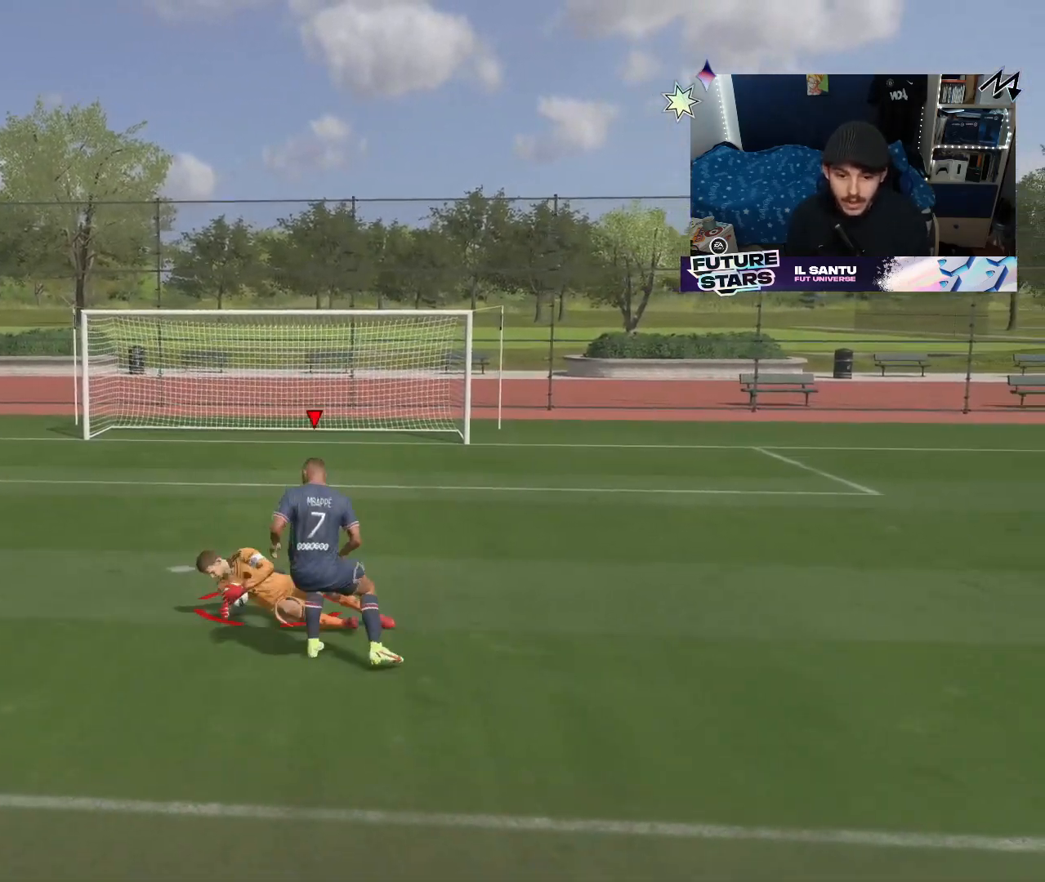
{"buttons": [], "left_stick": "down", "right_stick": "center", "events": [[117, "left_stick", "down-right"], [217, "left_stick", "center"], [500, "left_stick", "down"]]}
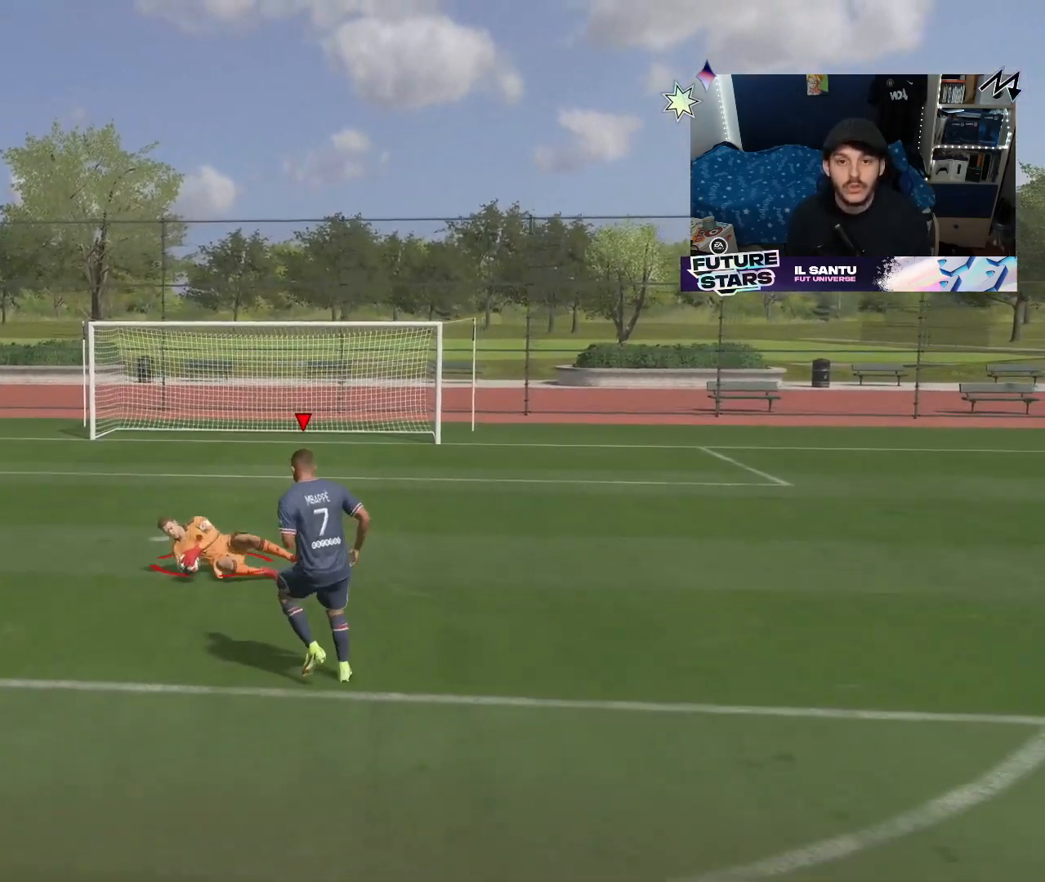
{"buttons": [], "left_stick": "center", "right_stick": "center", "events": [[283, "left_stick", "center"]]}
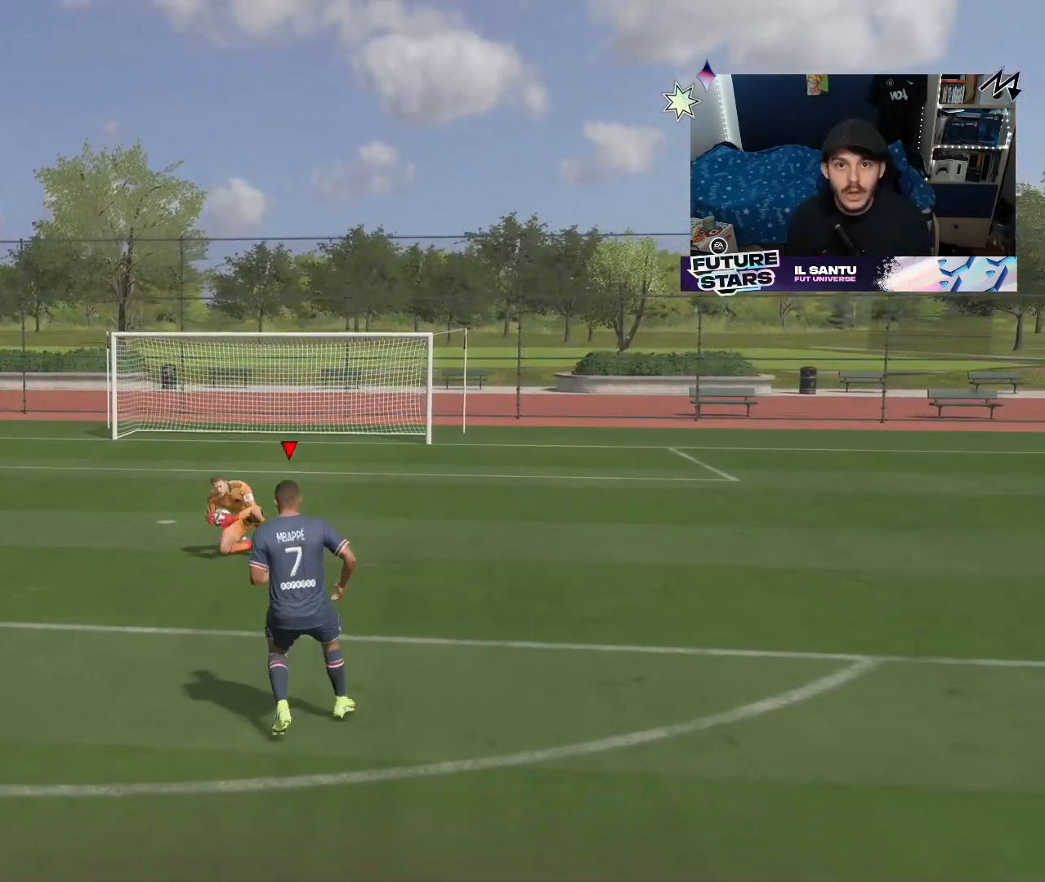
{"buttons": [], "left_stick": "center", "right_stick": "center", "events": []}
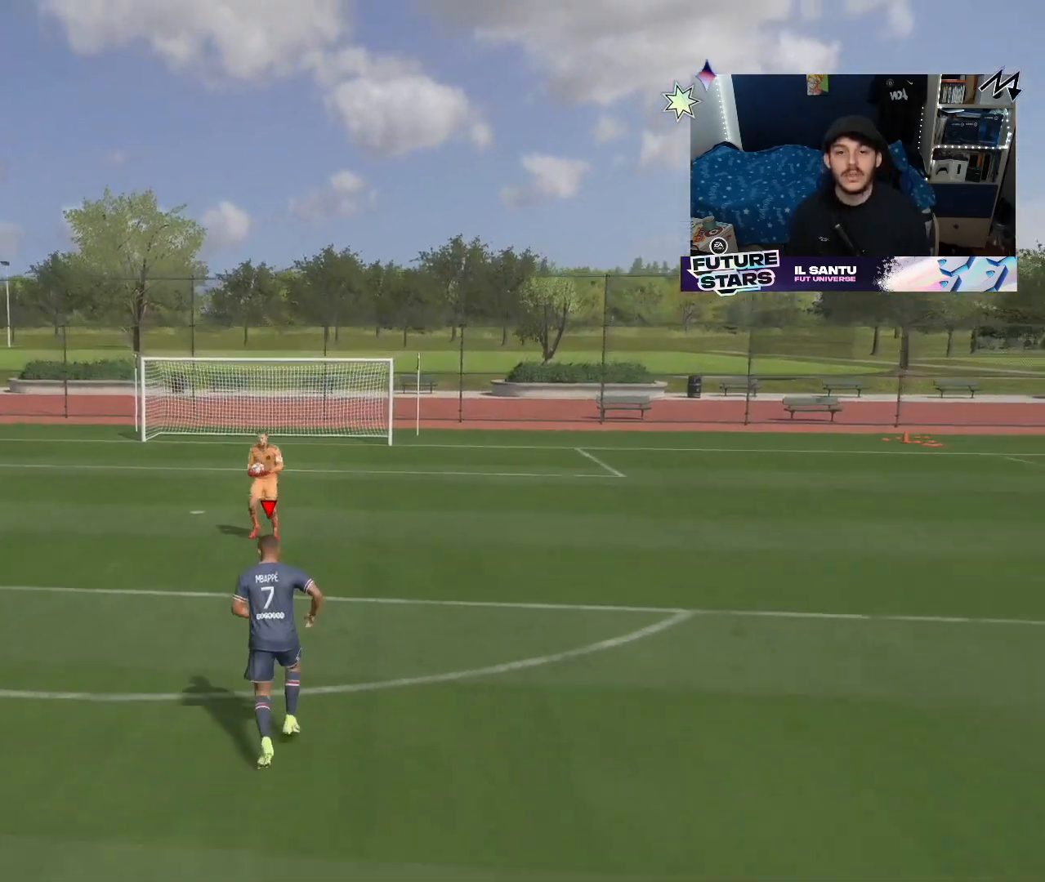
{"buttons": [], "left_stick": "center", "right_stick": "center", "events": []}
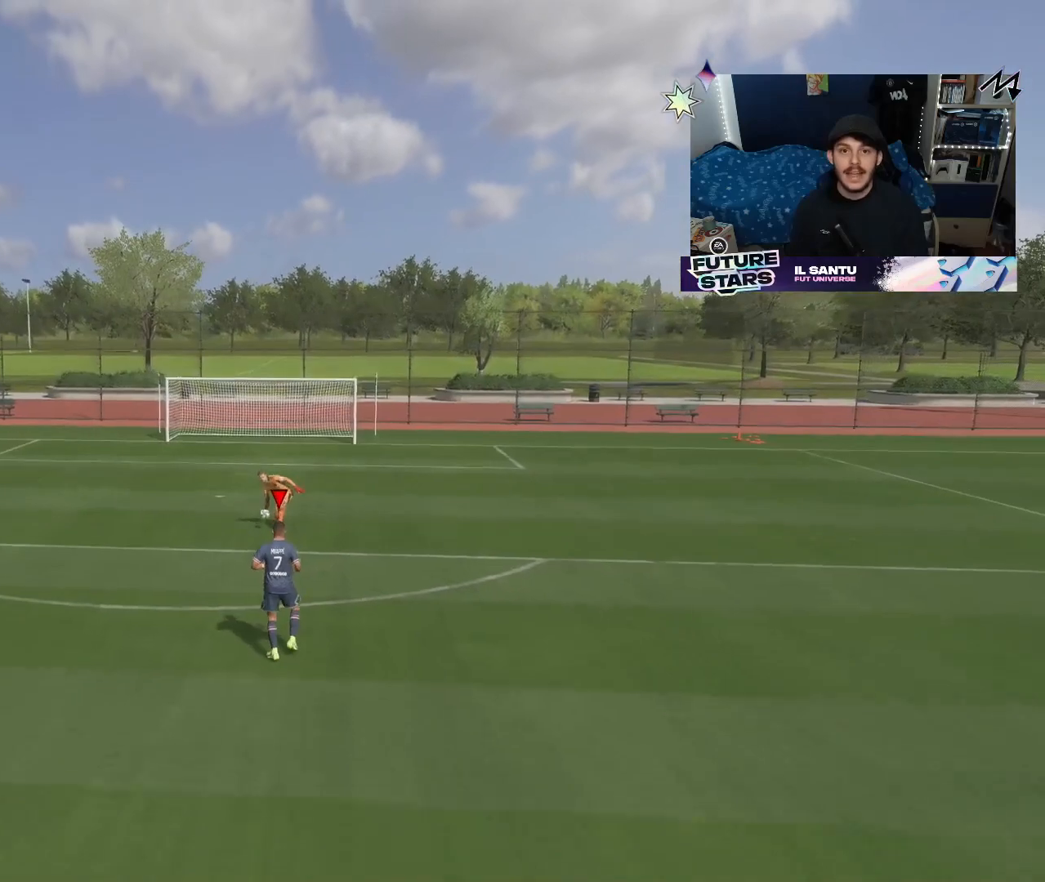
{"buttons": [], "left_stick": "center", "right_stick": "center", "events": []}
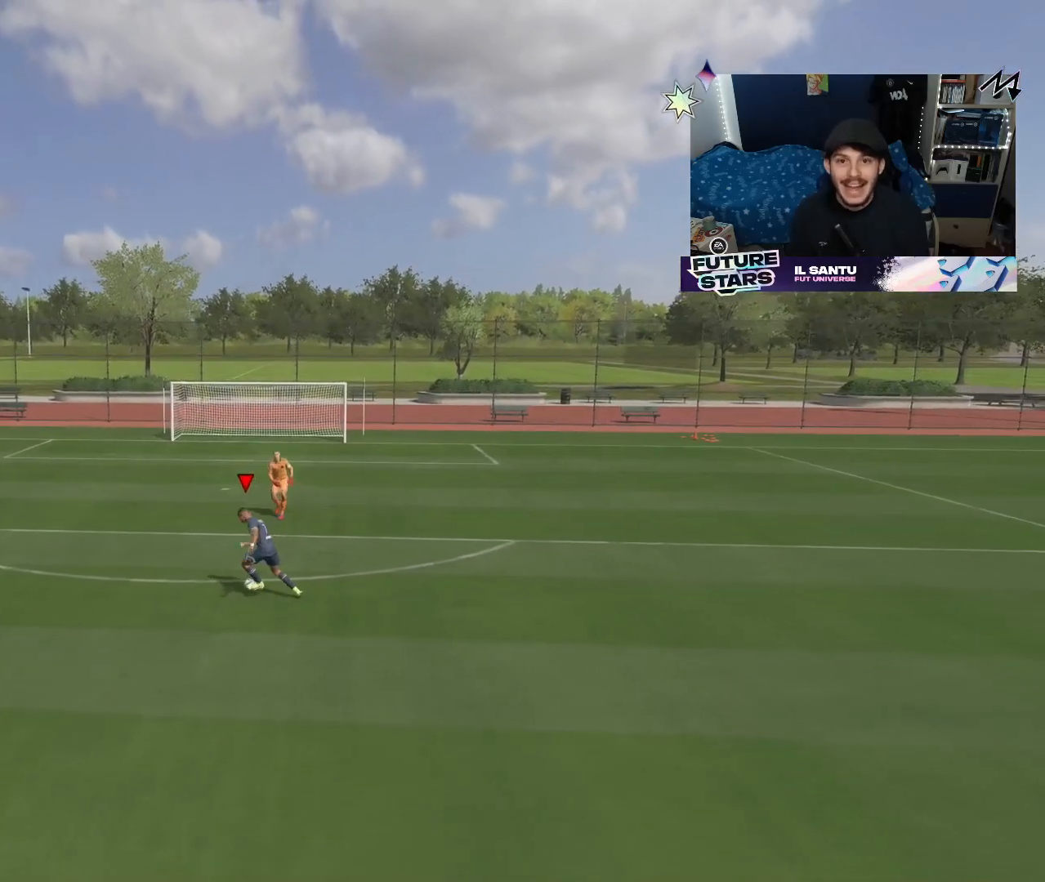
{"buttons": [], "left_stick": "center", "right_stick": "center", "events": []}
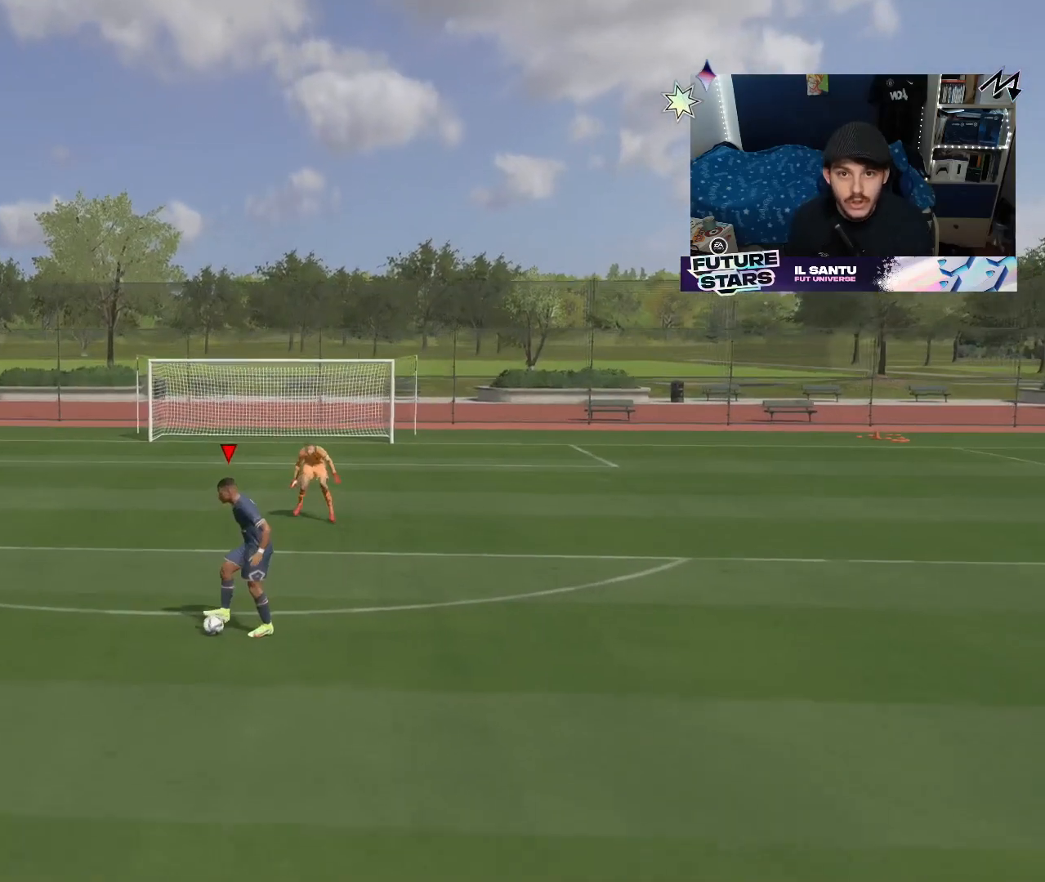
{"buttons": [], "left_stick": "center", "right_stick": "center", "events": []}
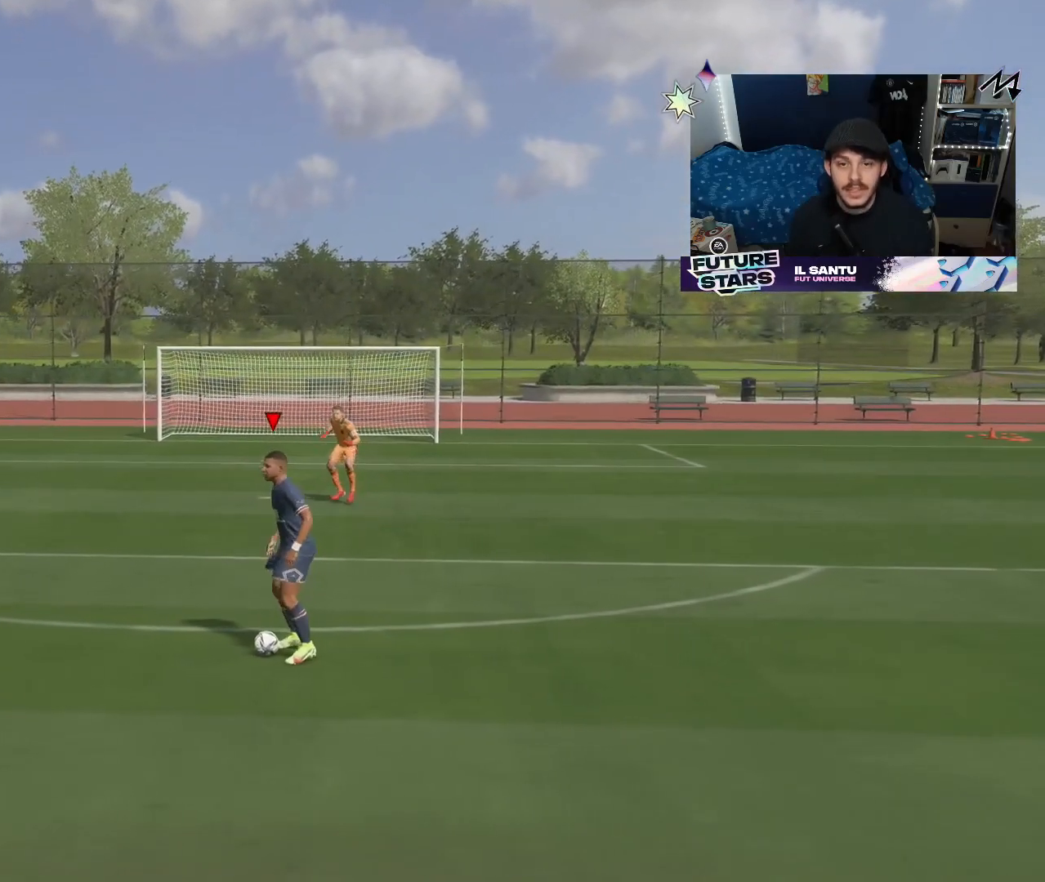
{"buttons": [], "left_stick": "center", "right_stick": "center", "events": []}
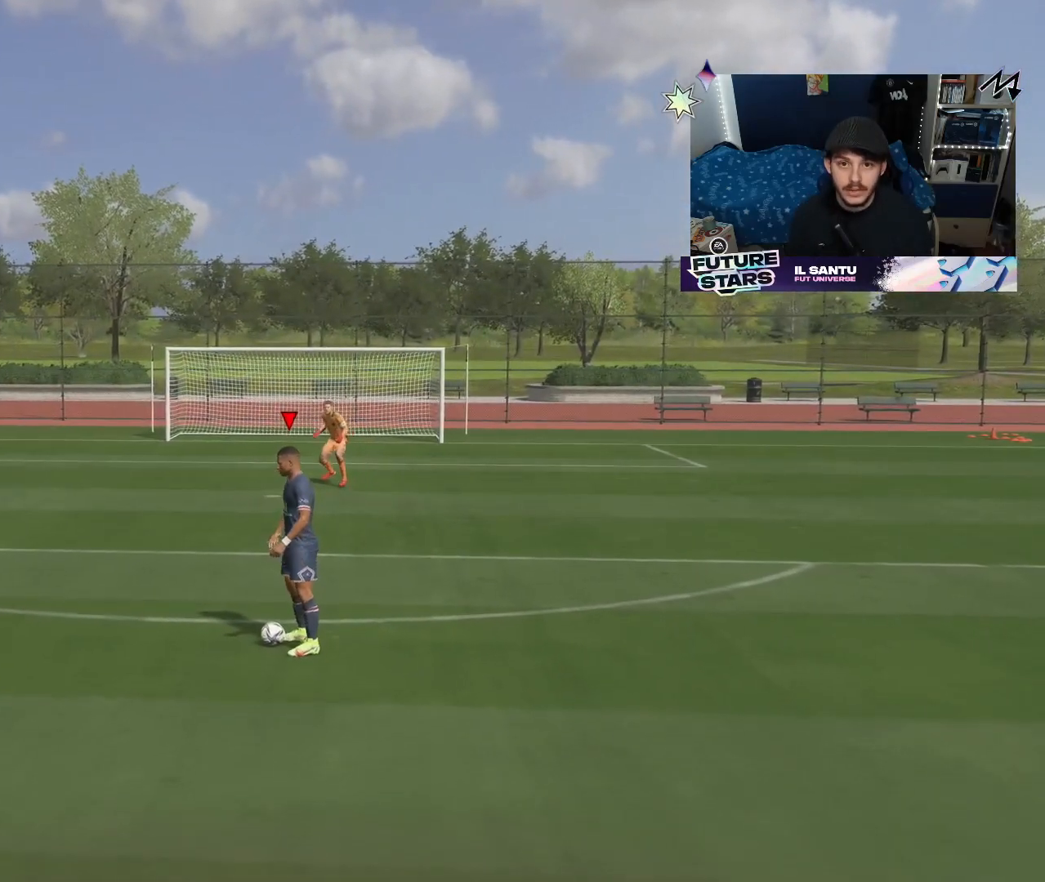
{"buttons": [], "left_stick": "center", "right_stick": "center", "events": []}
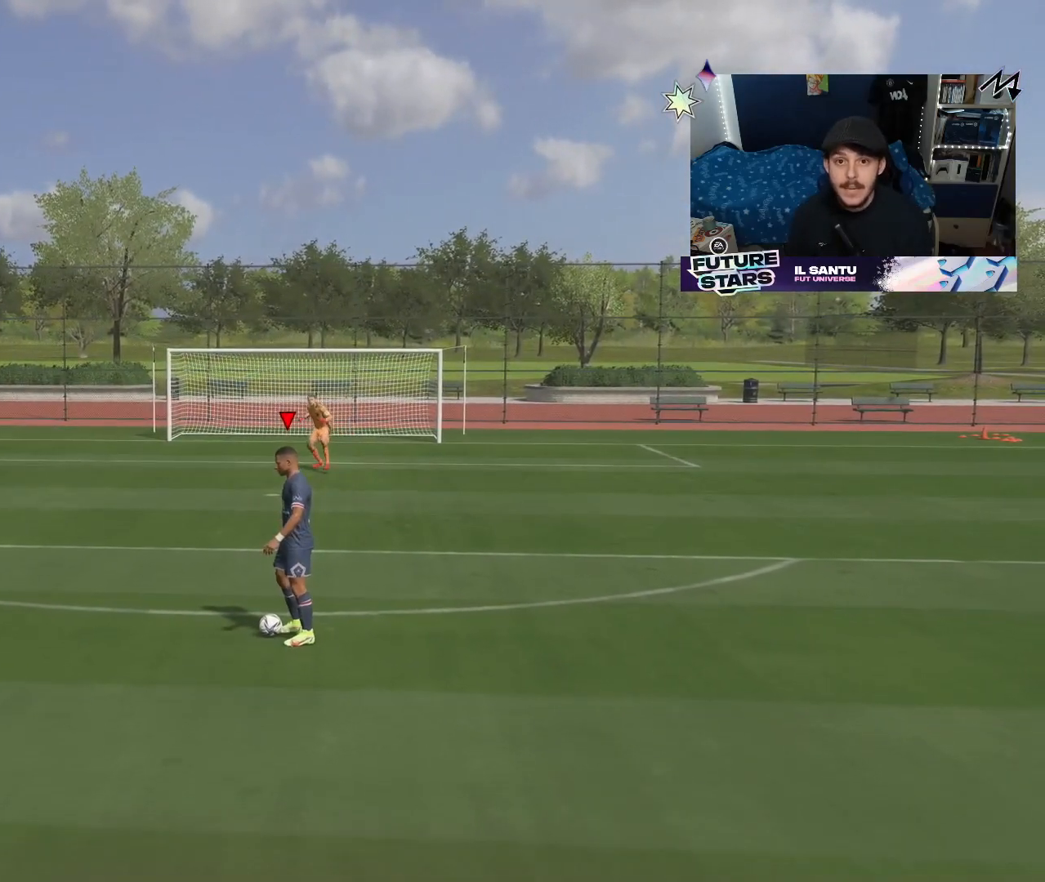
{"buttons": [], "left_stick": "center", "right_stick": "center", "events": []}